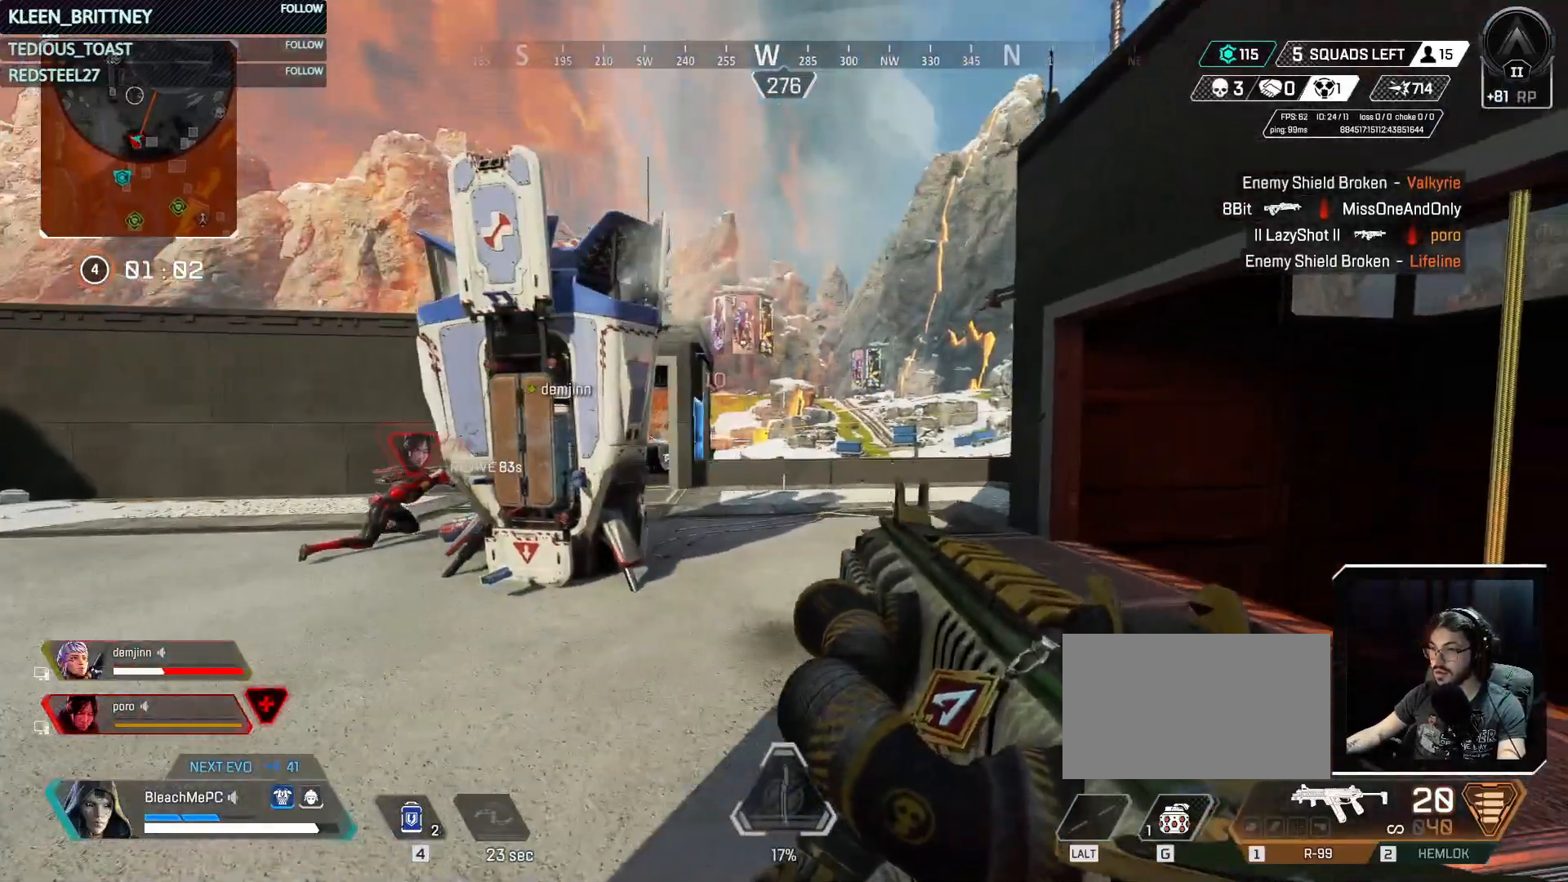
Gameplay with keyboard and mouse; each line is a JSON object with the keys held at the frame after it. "events" lists presses ("down") and releases ("up") of "1", "2", "3", "4", "5", "a", "alt", "c", "caps_lock", "ctrl", "d", "e", "f", "g", "q", "r", "s", "shift", "space", "t", "tab", "v", "w", "x" and "z" between this image and that frame as [ms after this image, input, new state], when the widget could be followed in between. No other keys are recorded. Mouse buttons are not recorded. Not read: mouse_move.
{"keys": ["shift", "w"], "events": [[17, "w", "down"], [367, "d", "up"], [400, "shift", "down"]]}
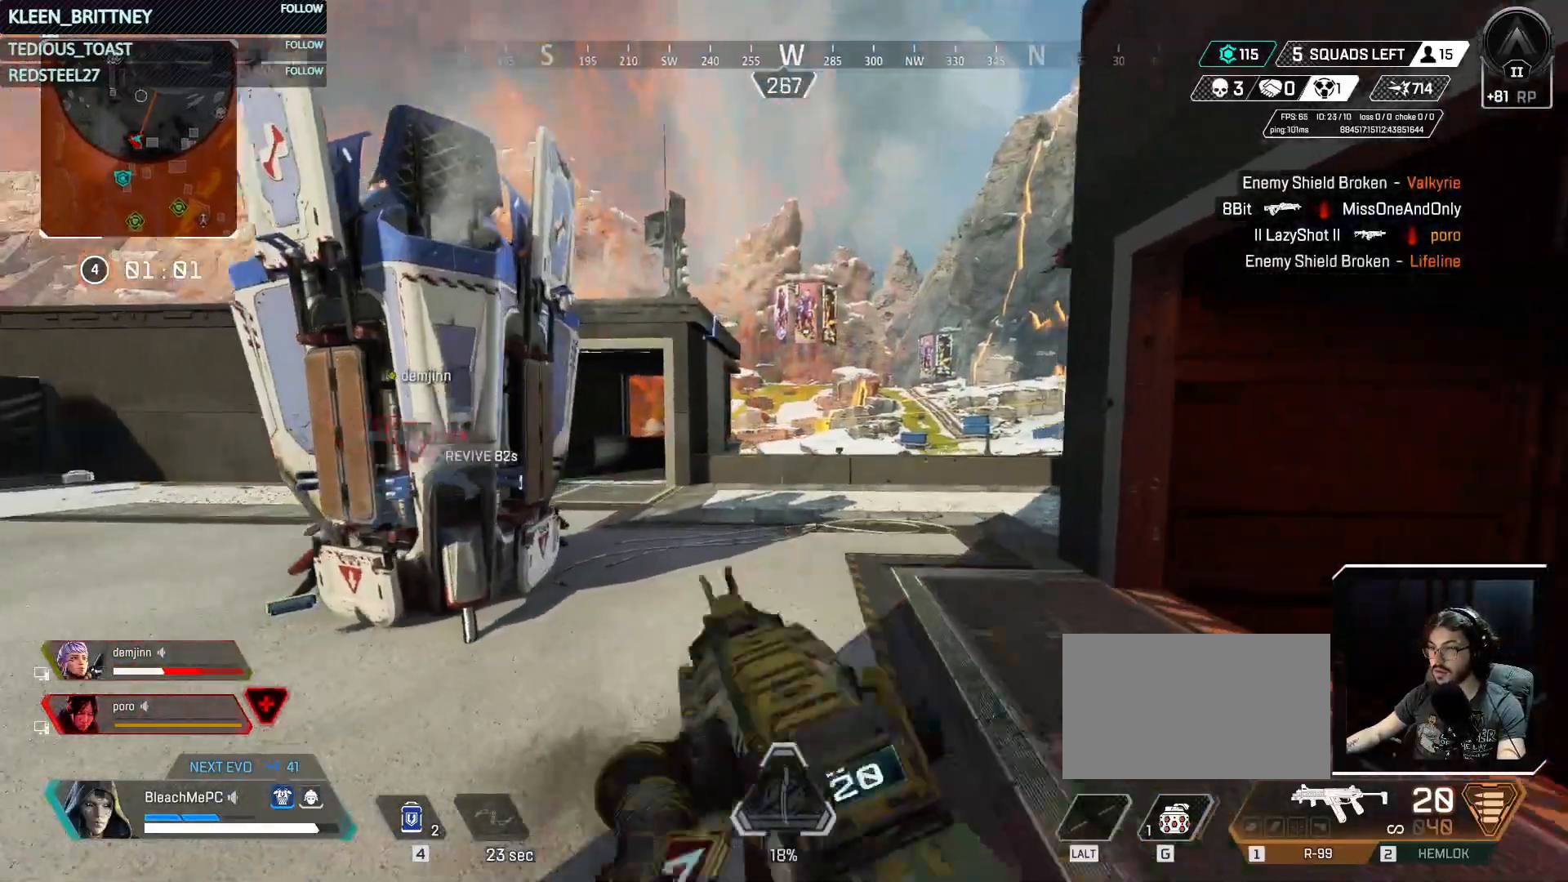
{"keys": ["w"], "events": [[50, "shift", "up"]]}
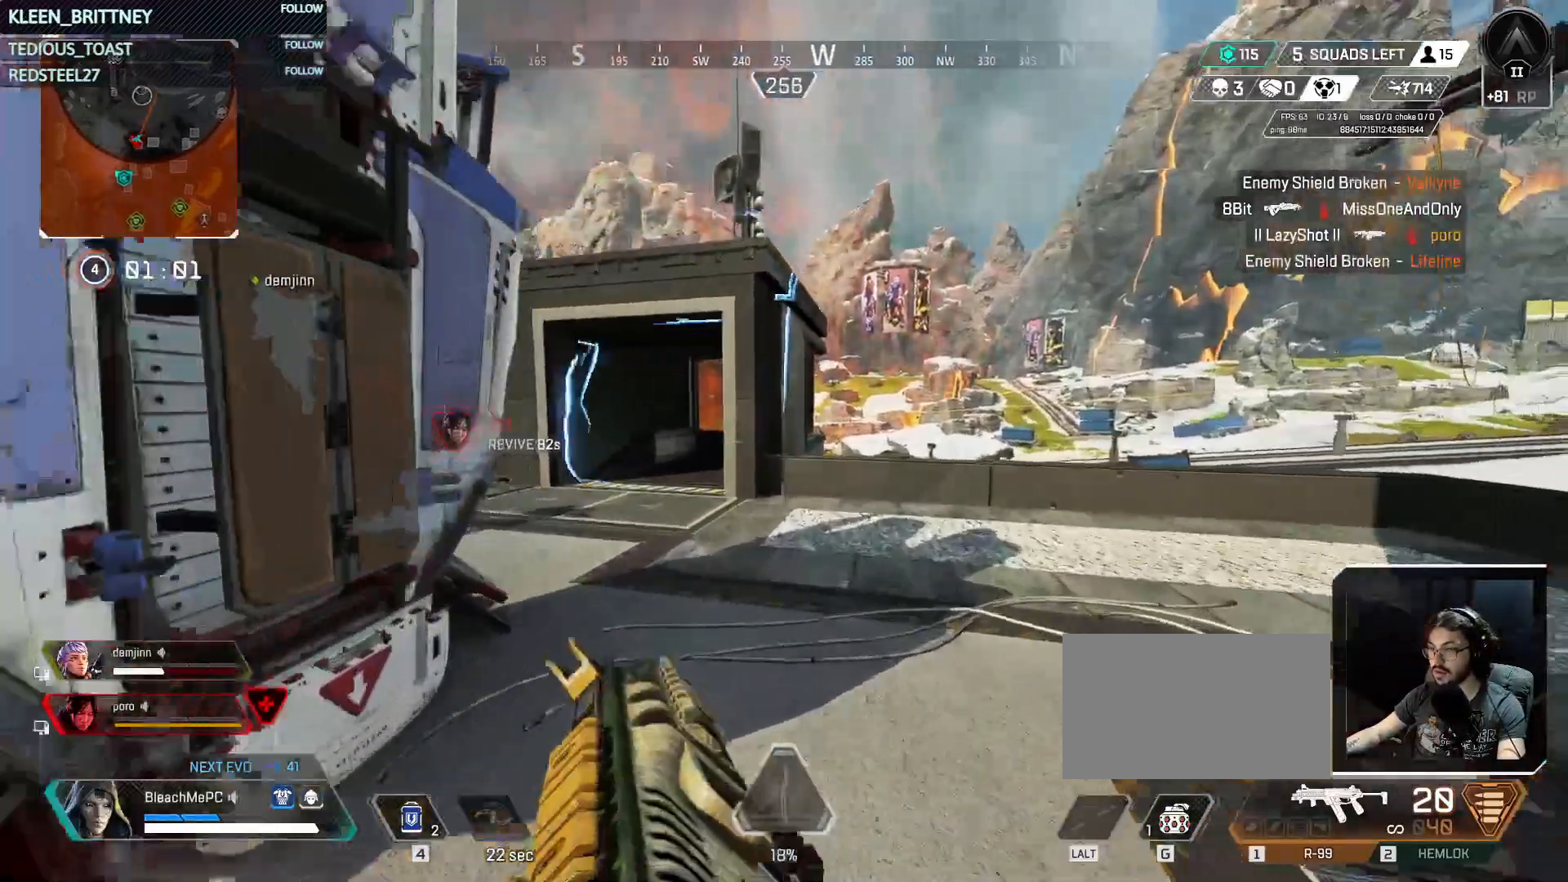
{"keys": ["ctrl", "w"], "events": [[383, "ctrl", "down"]]}
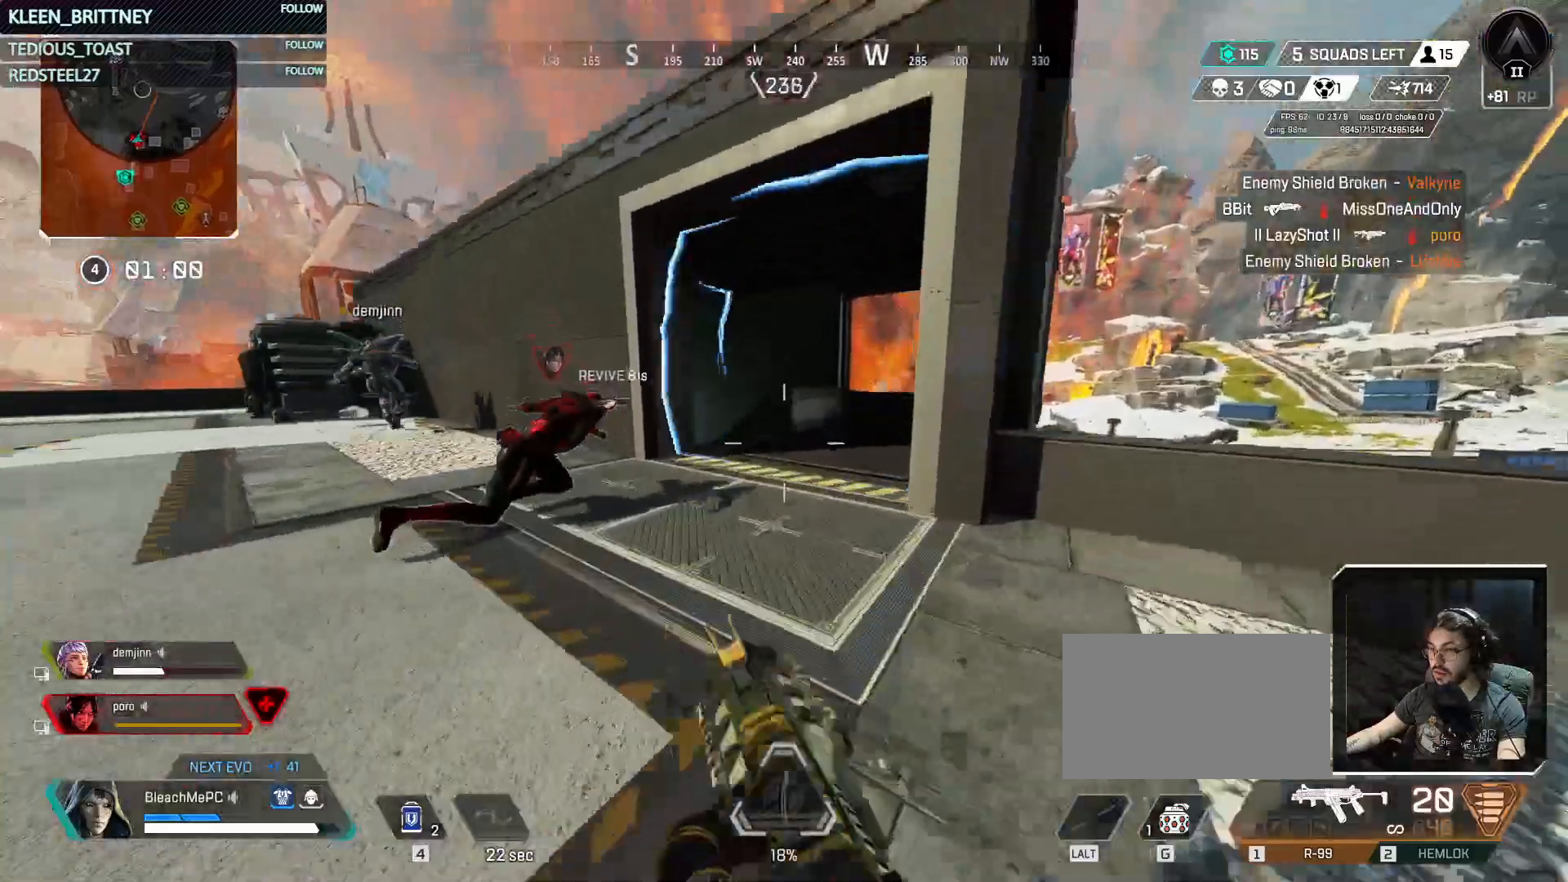
{"keys": ["w"], "events": [[317, "space", "down"], [450, "space", "up"], [500, "ctrl", "up"]]}
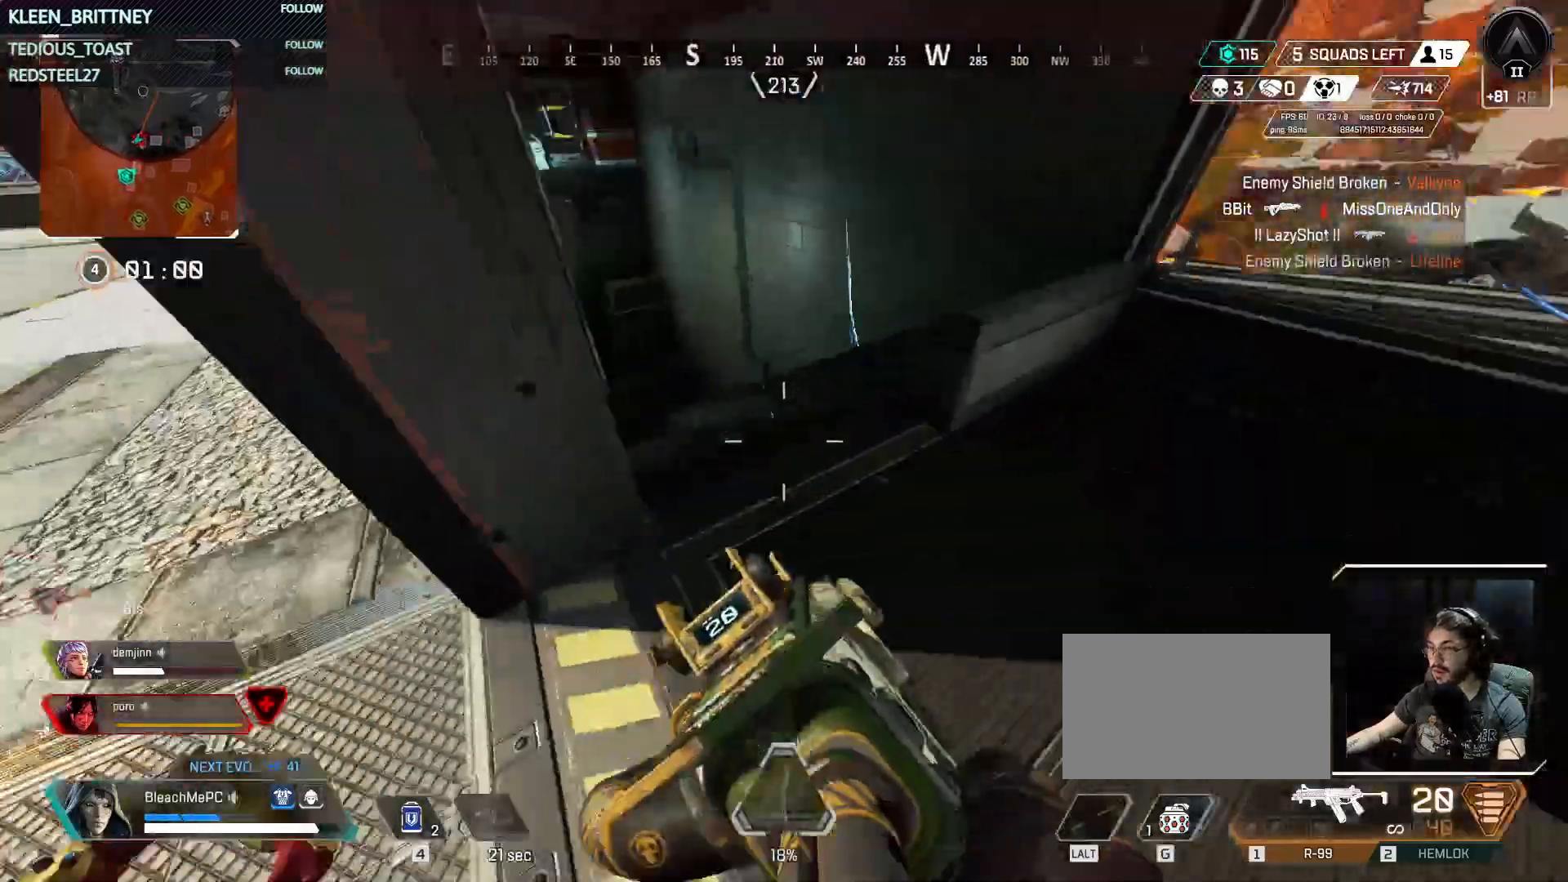
{"keys": [], "events": [[100, "w", "up"], [417, "d", "down"], [467, "d", "up"]]}
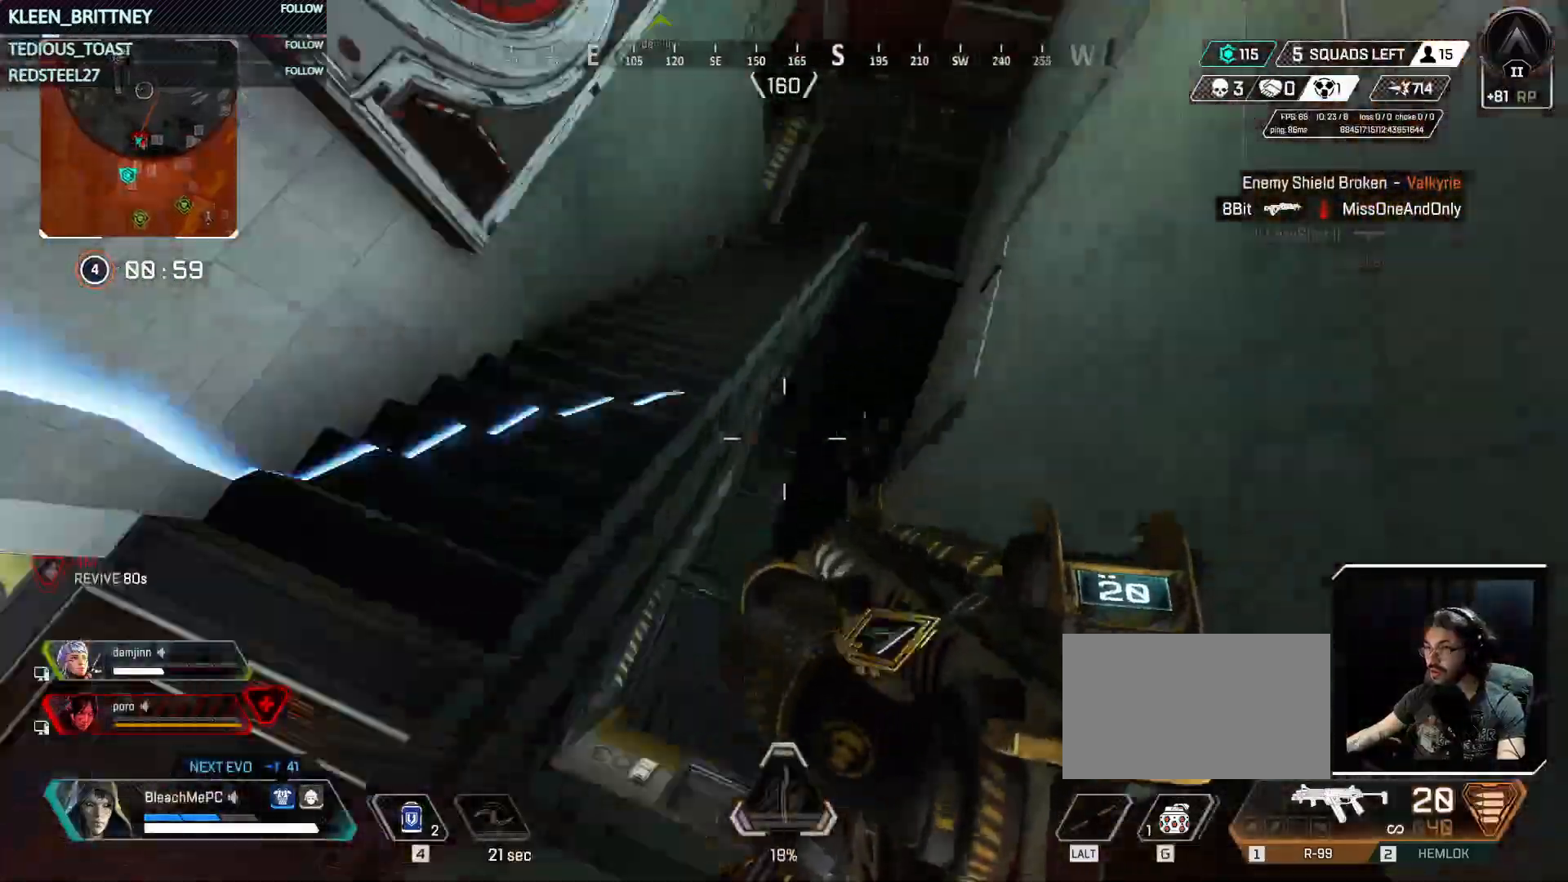
{"keys": ["a"], "events": [[200, "a", "down"]]}
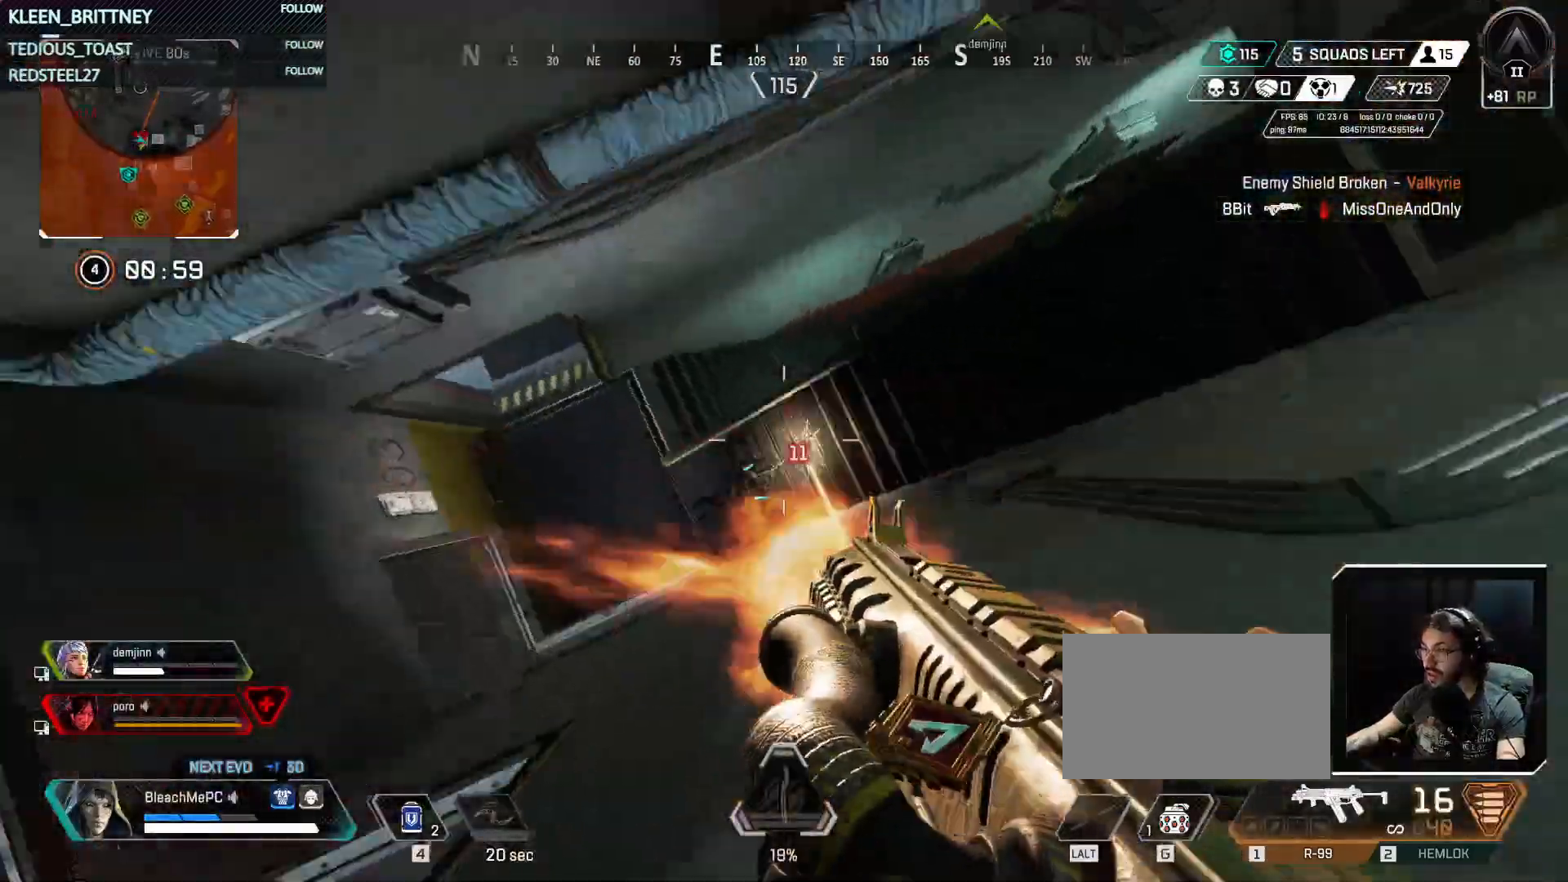
{"keys": ["w"], "events": [[500, "a", "up"], [500, "w", "down"]]}
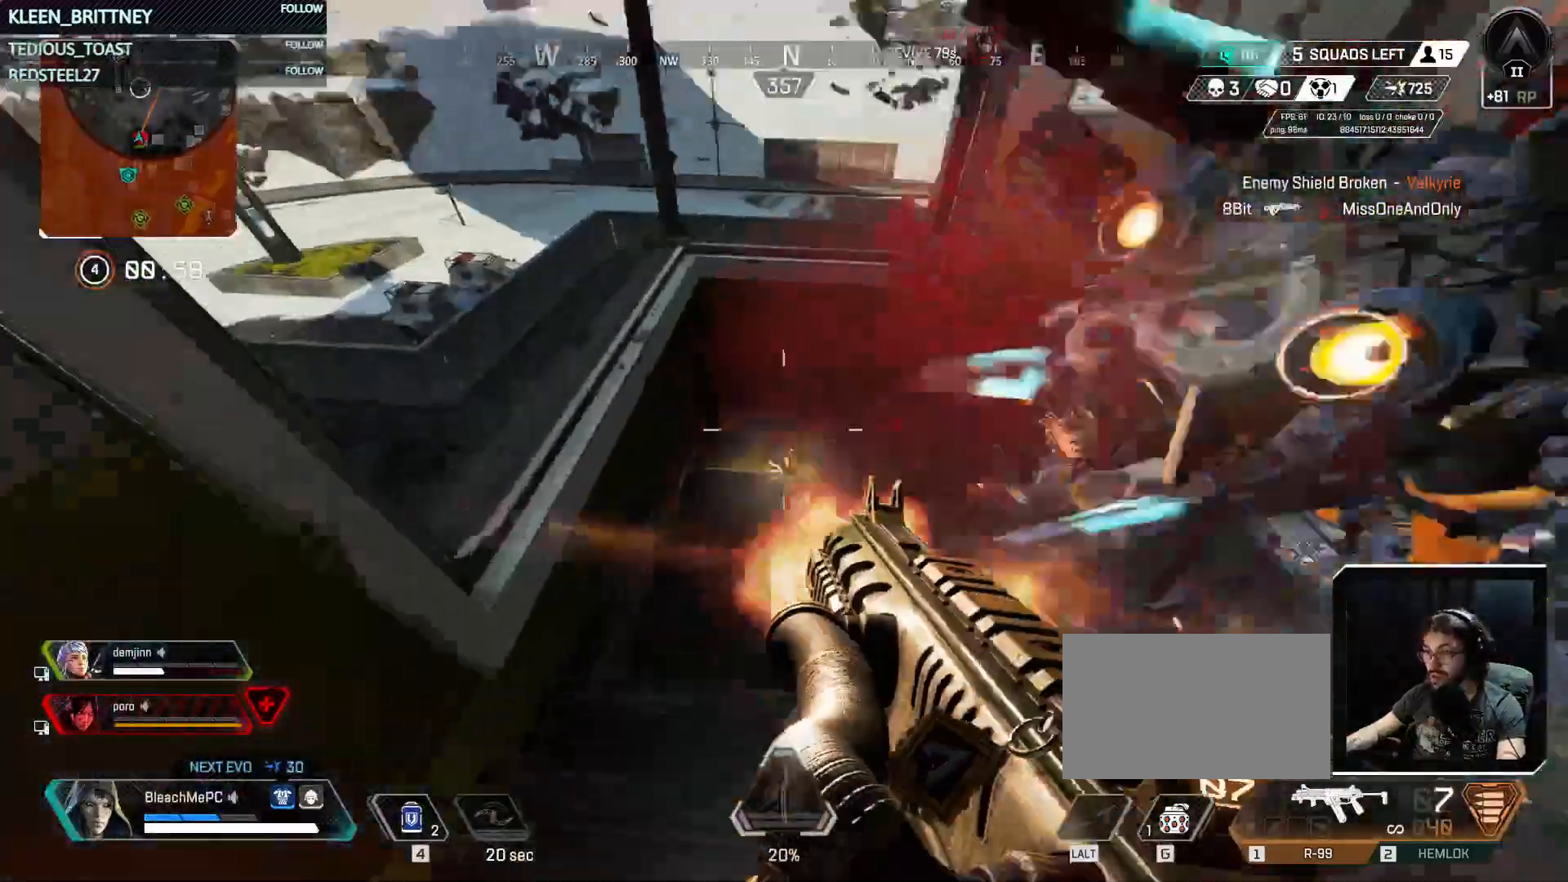
{"keys": ["w"], "events": []}
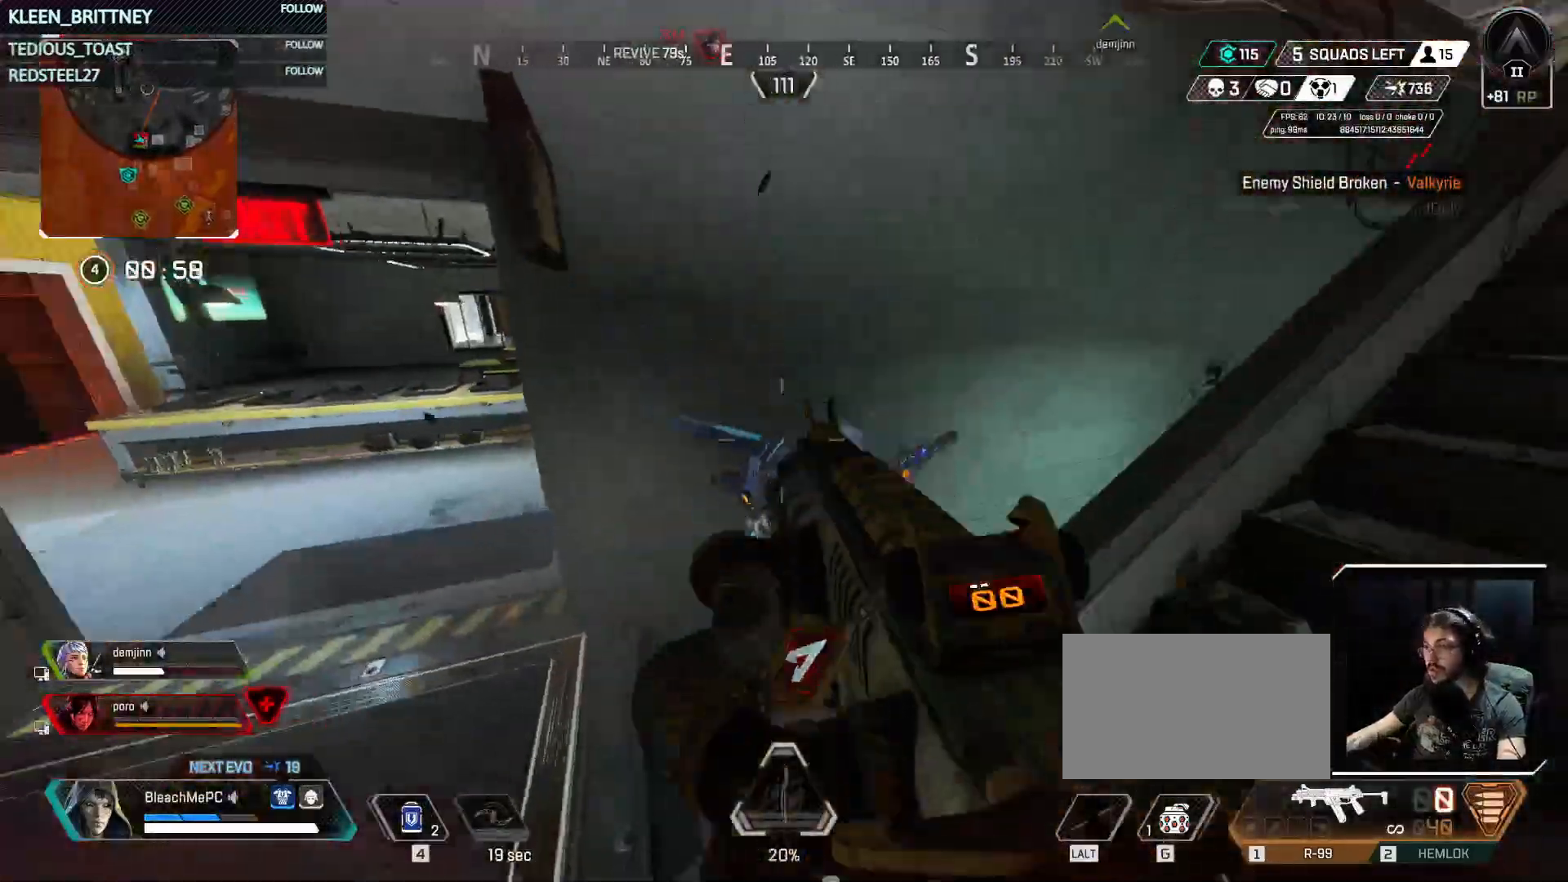
{"keys": ["w"], "events": [[67, "a", "down"], [383, "a", "up"]]}
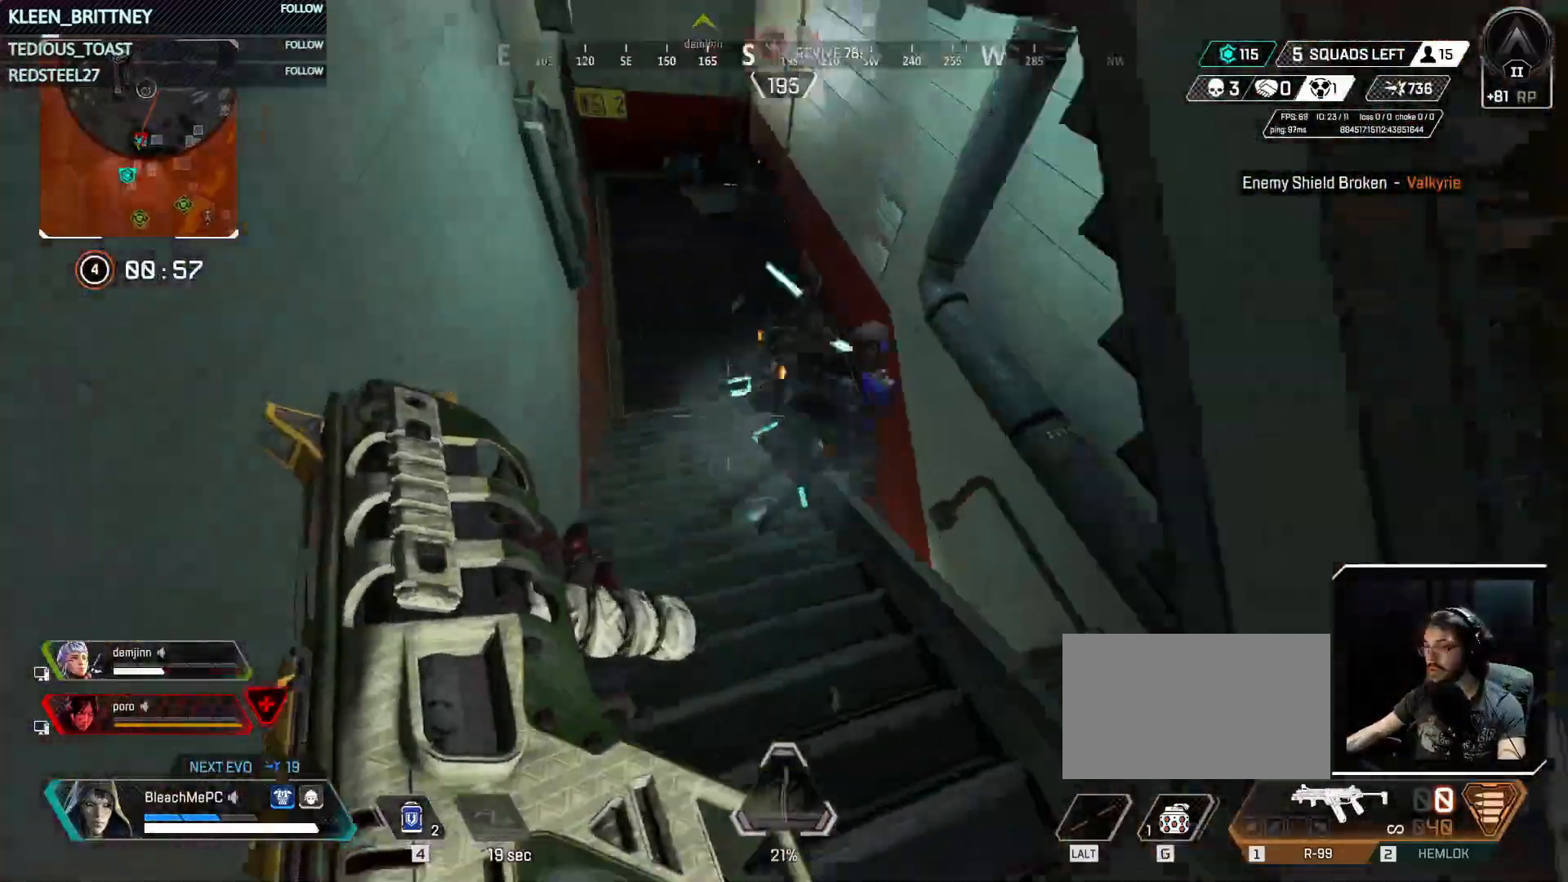
{"keys": ["w"], "events": [[83, "v", "down"], [217, "v", "up"]]}
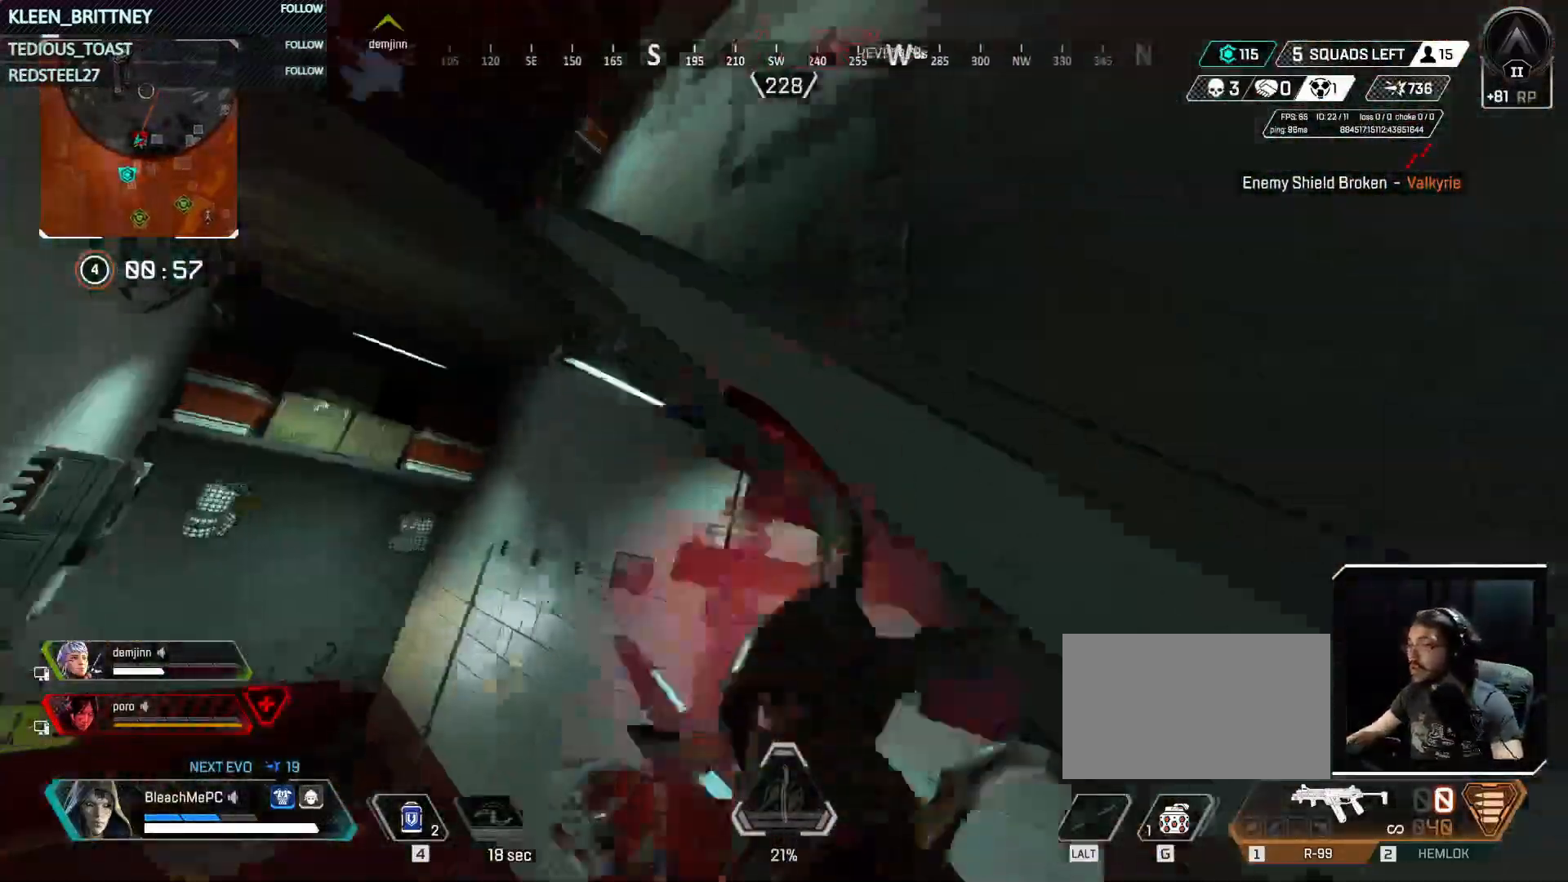
{"keys": ["a", "w"], "events": [[183, "a", "down"]]}
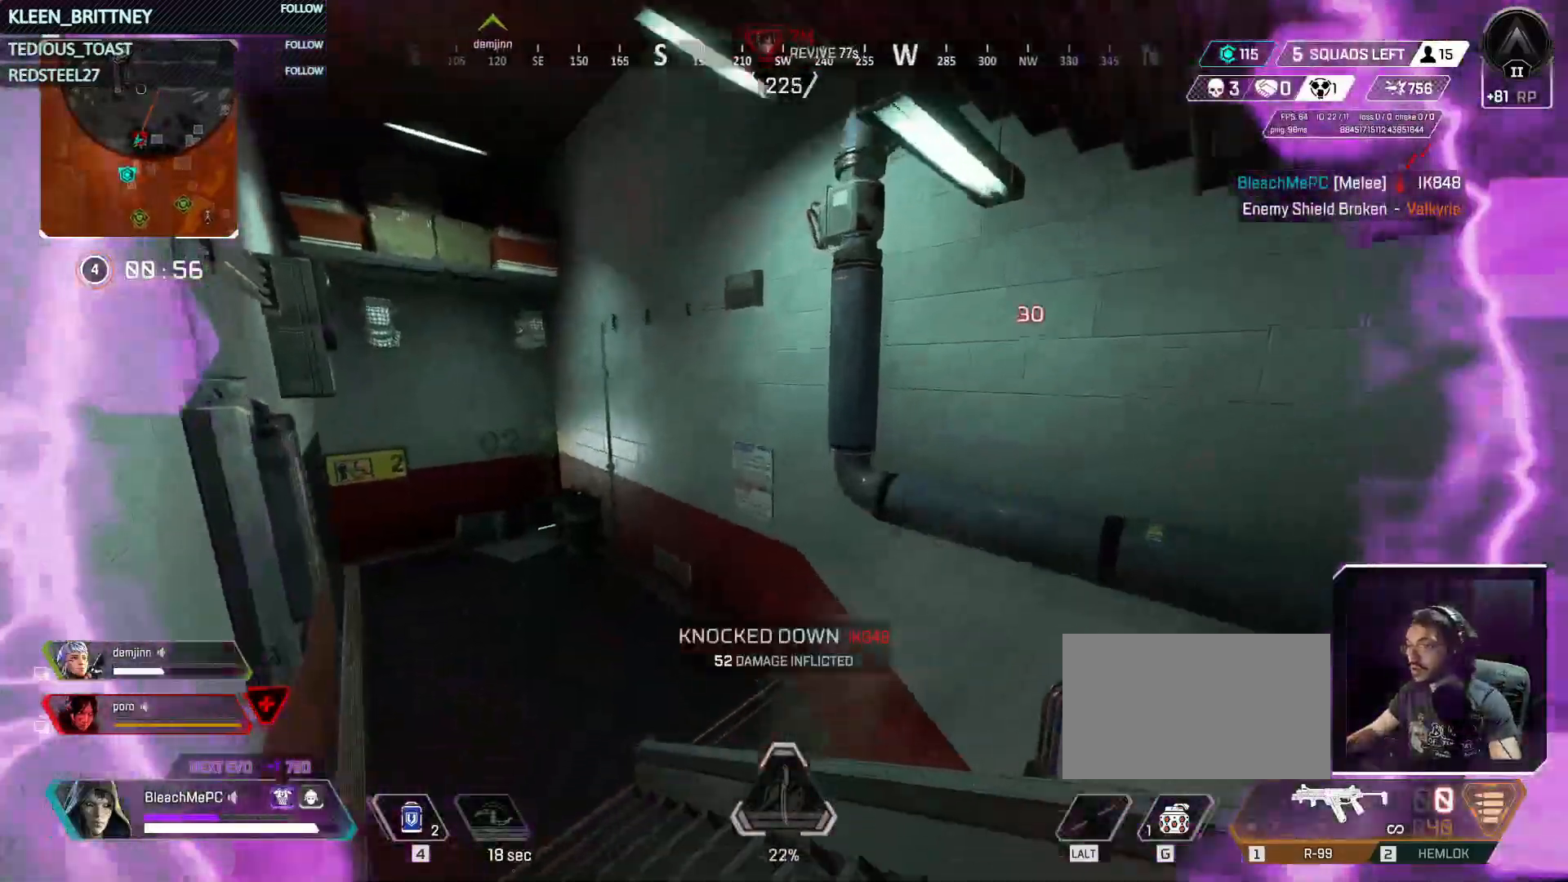
{"keys": ["a", "w"], "events": [[67, "a", "up"], [67, "r", "down"], [150, "r", "up"], [200, "r", "down"], [250, "shift", "down"], [300, "r", "up"], [350, "a", "down"], [433, "shift", "up"]]}
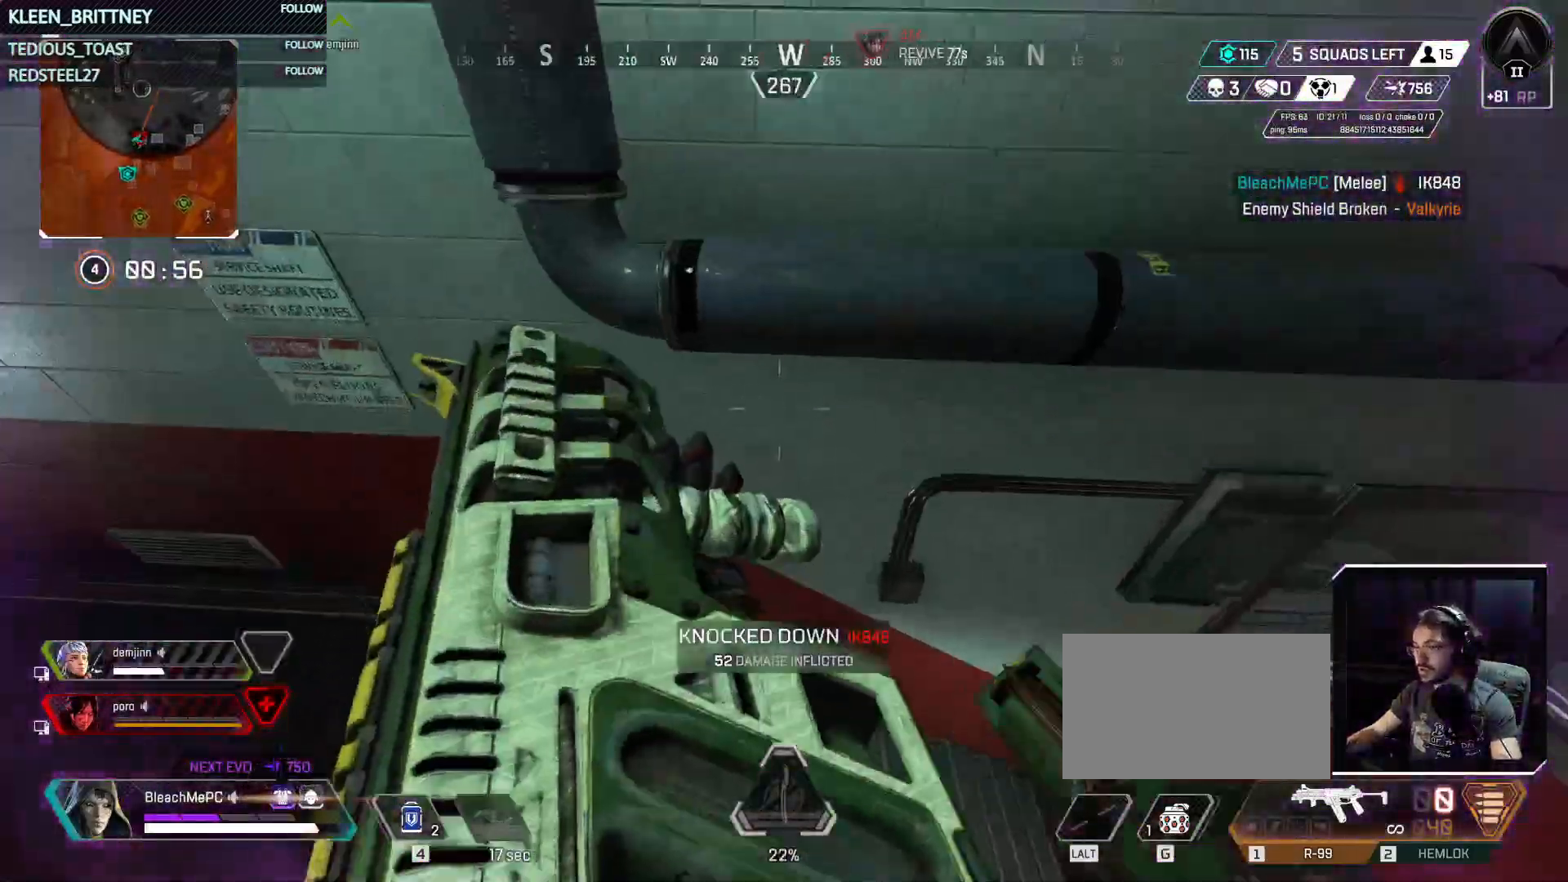
{"keys": ["w"], "events": [[167, "w", "up"], [267, "a", "up"], [450, "w", "down"]]}
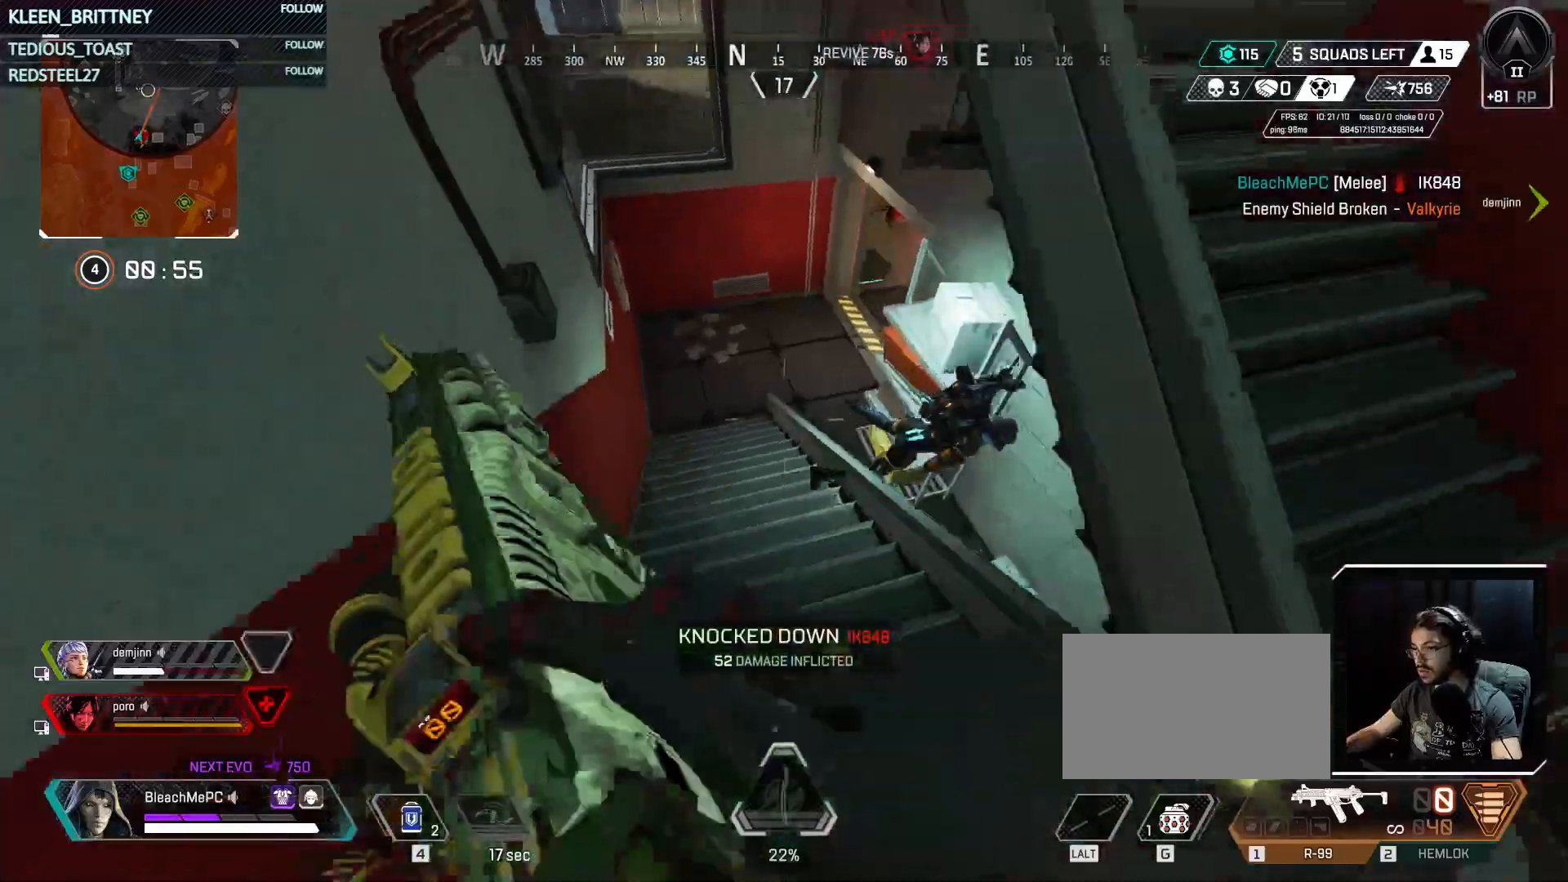
{"keys": ["a", "w"], "events": [[183, "a", "down"]]}
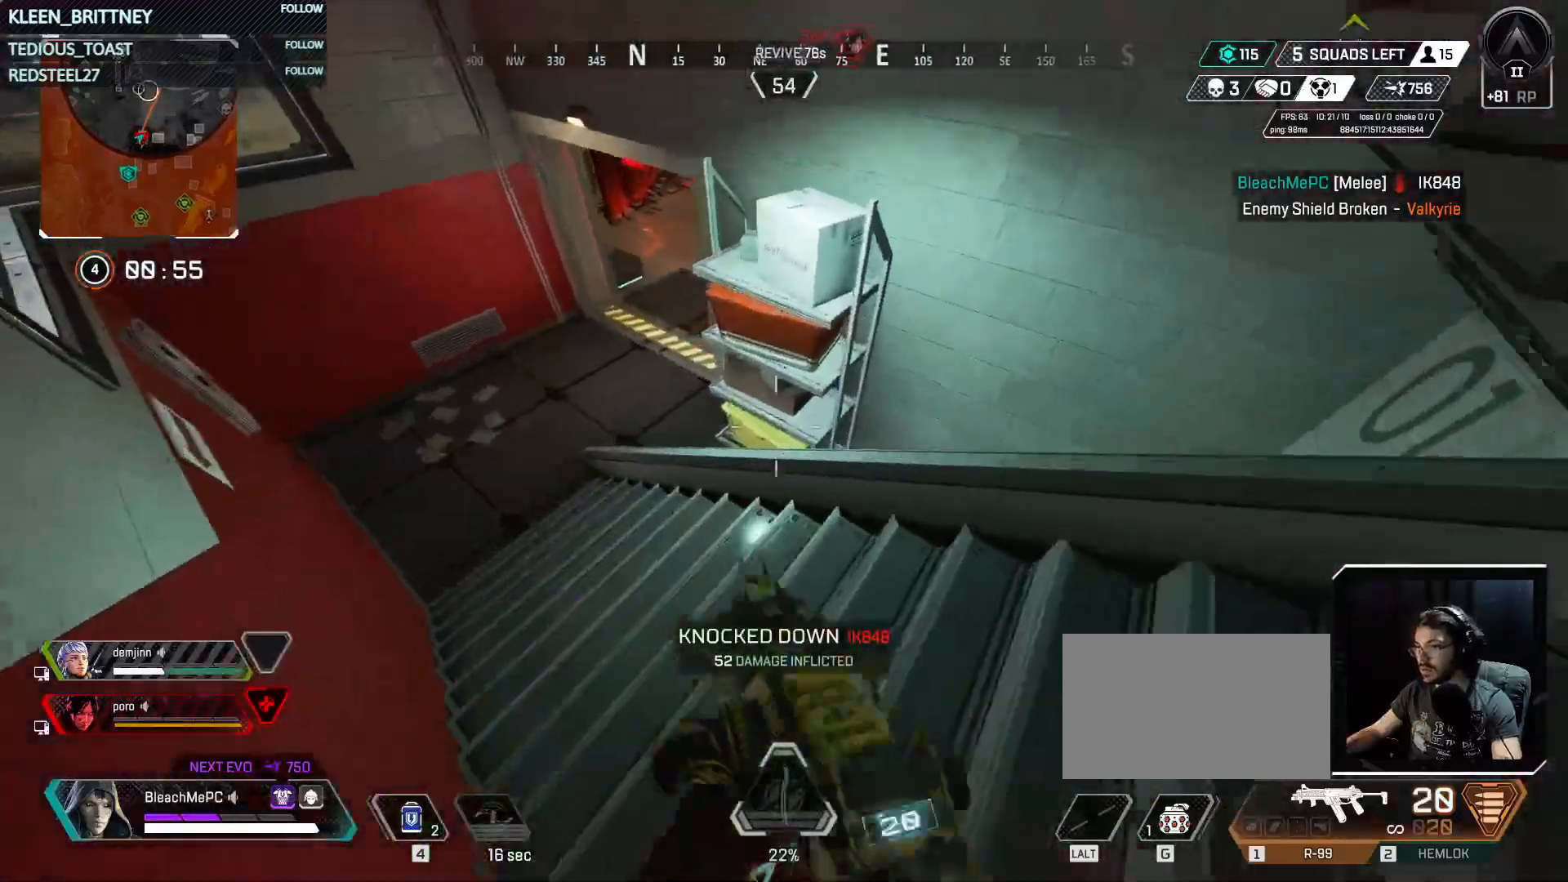
{"keys": ["a", "w"], "events": []}
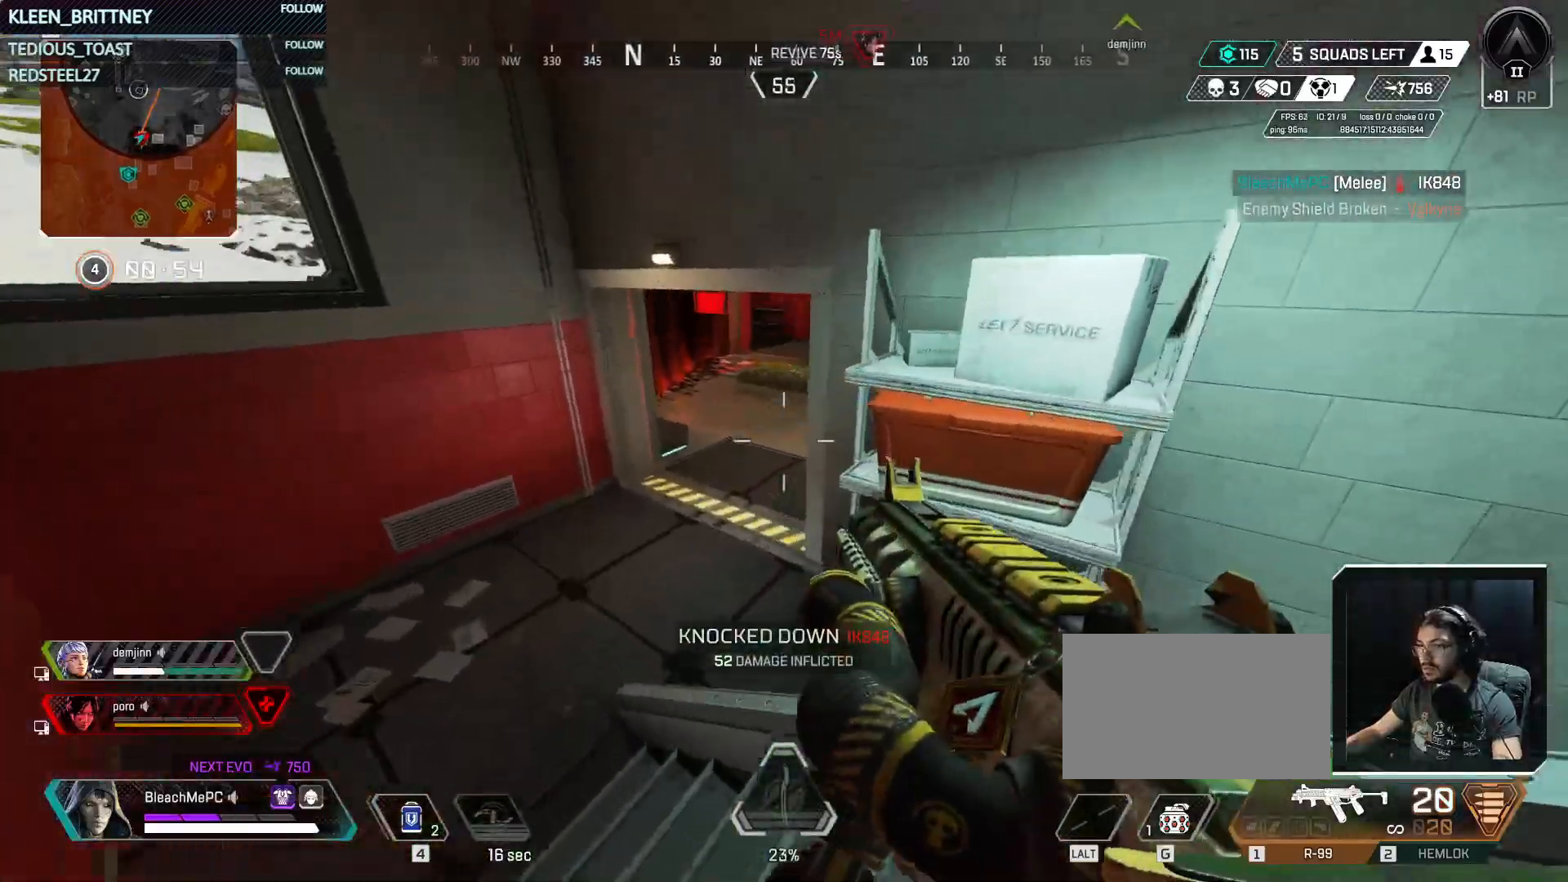
{"keys": ["a", "w"], "events": []}
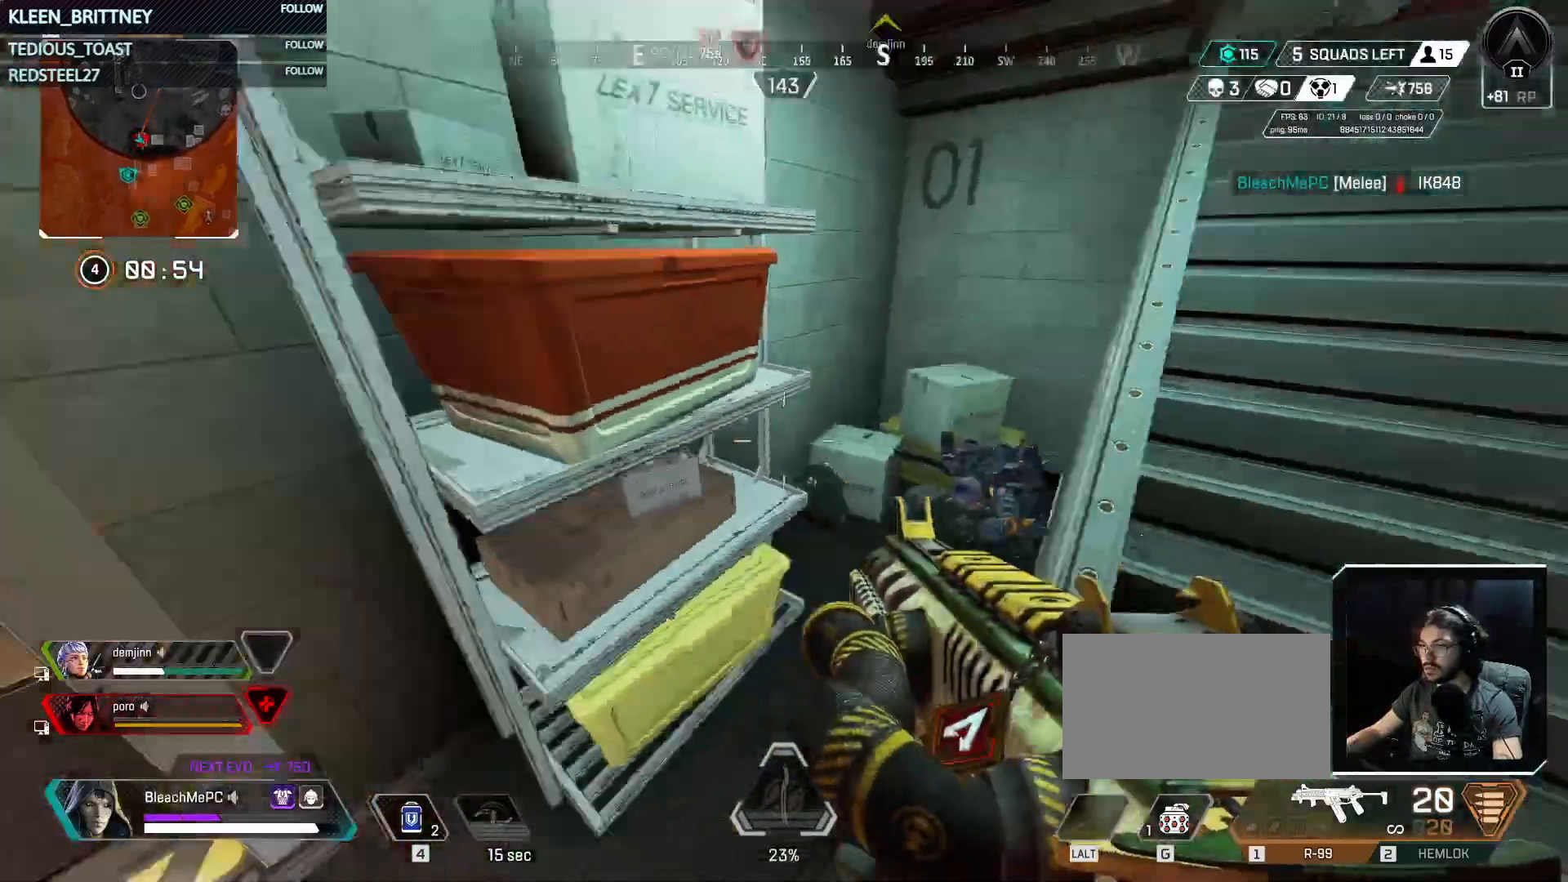
{"keys": ["d", "w"], "events": [[133, "a", "up"], [317, "d", "down"]]}
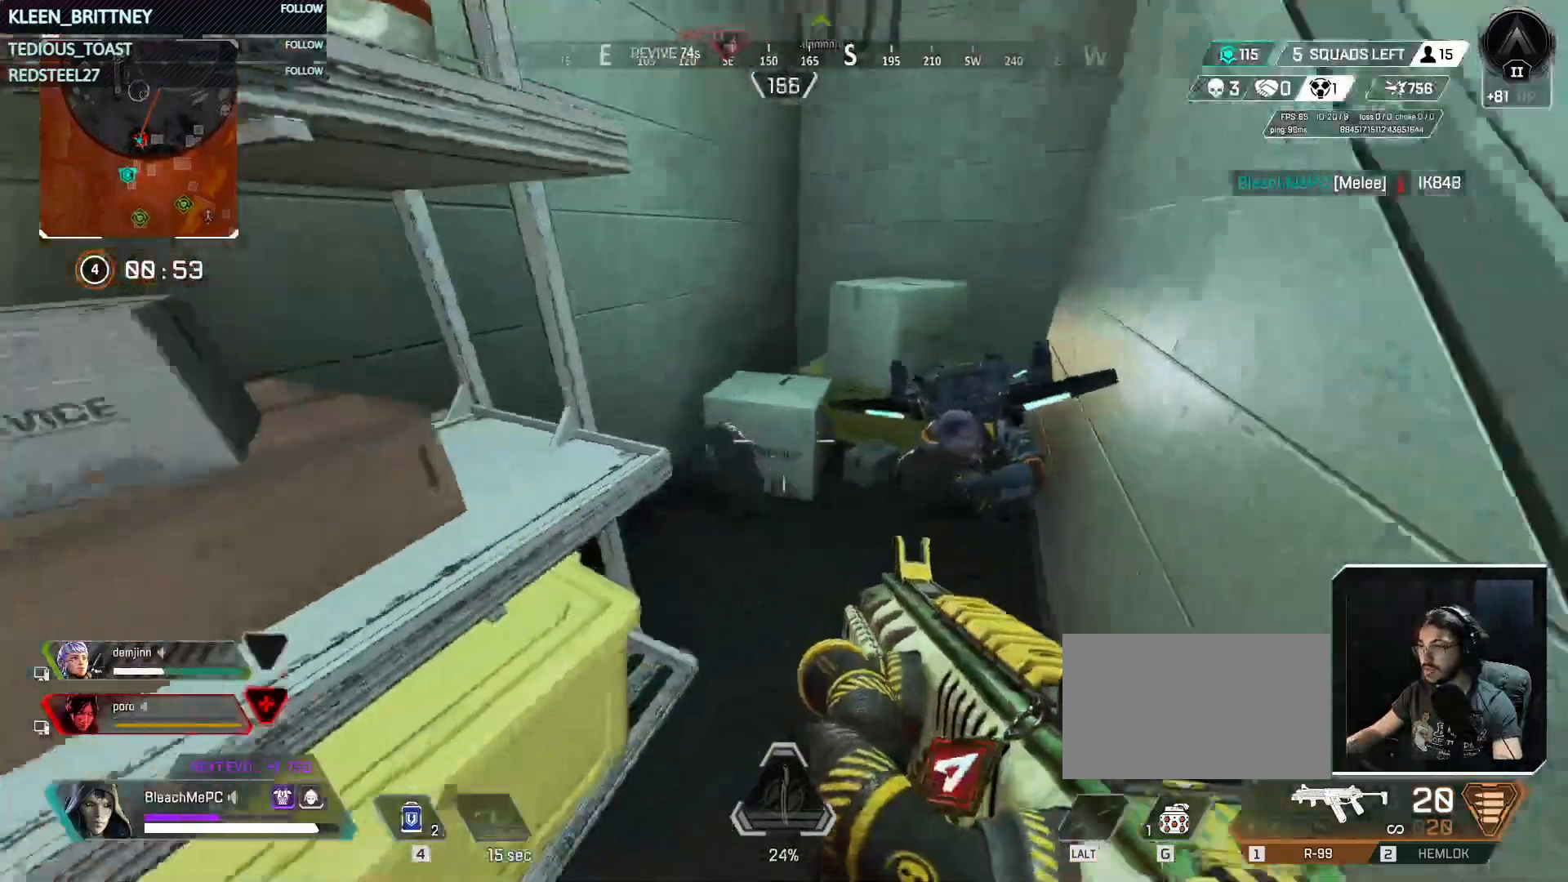
{"keys": ["d"], "events": [[383, "w", "up"]]}
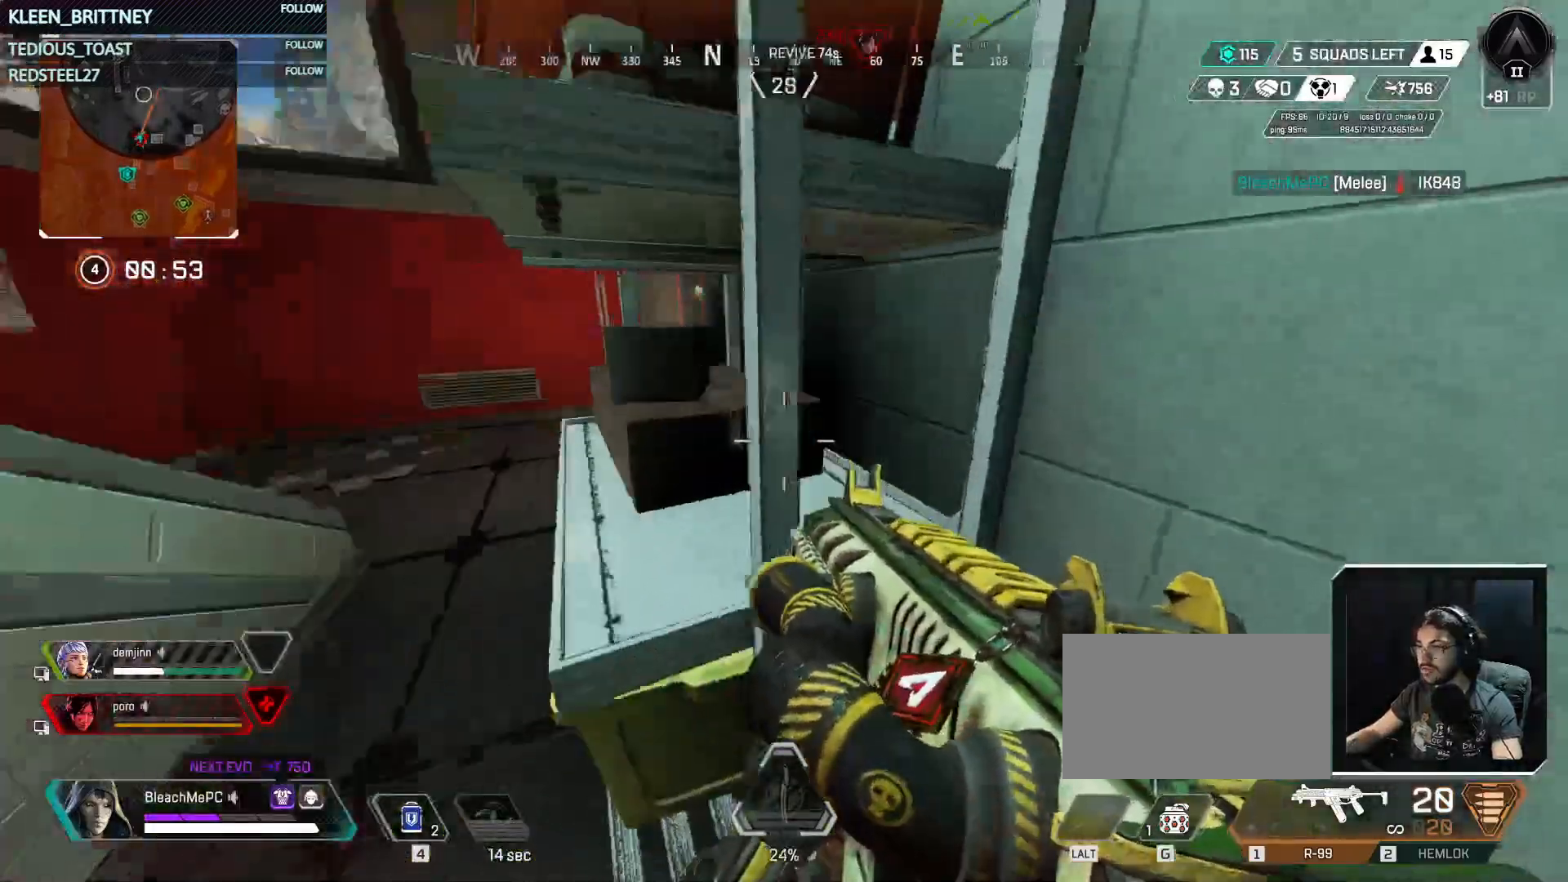
{"keys": [], "events": [[167, "d", "up"]]}
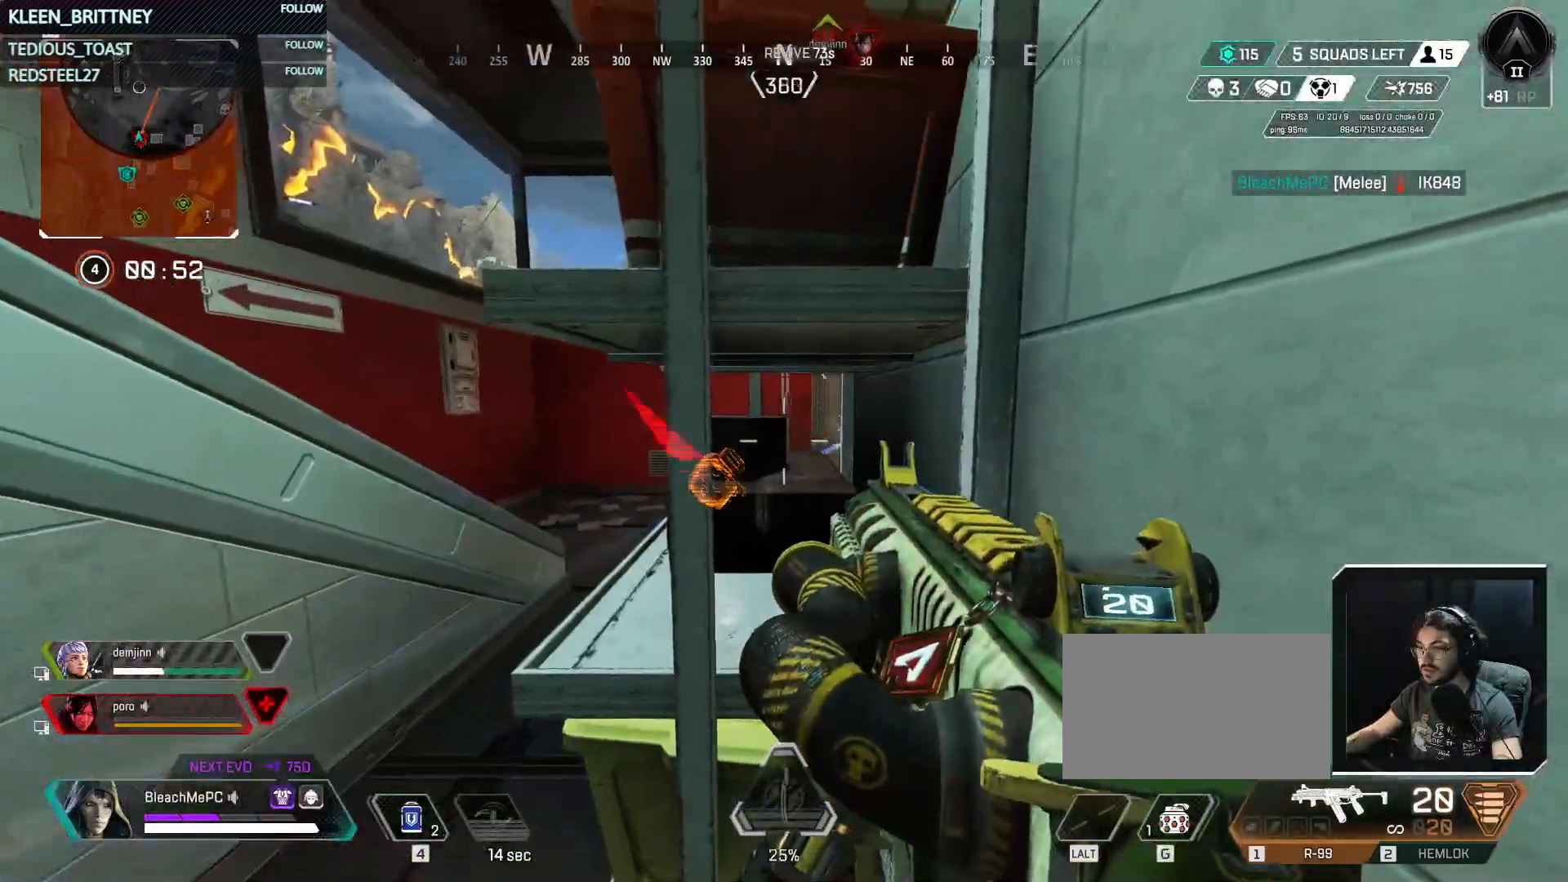
{"keys": ["a", "w"], "events": [[233, "a", "down"], [417, "w", "down"]]}
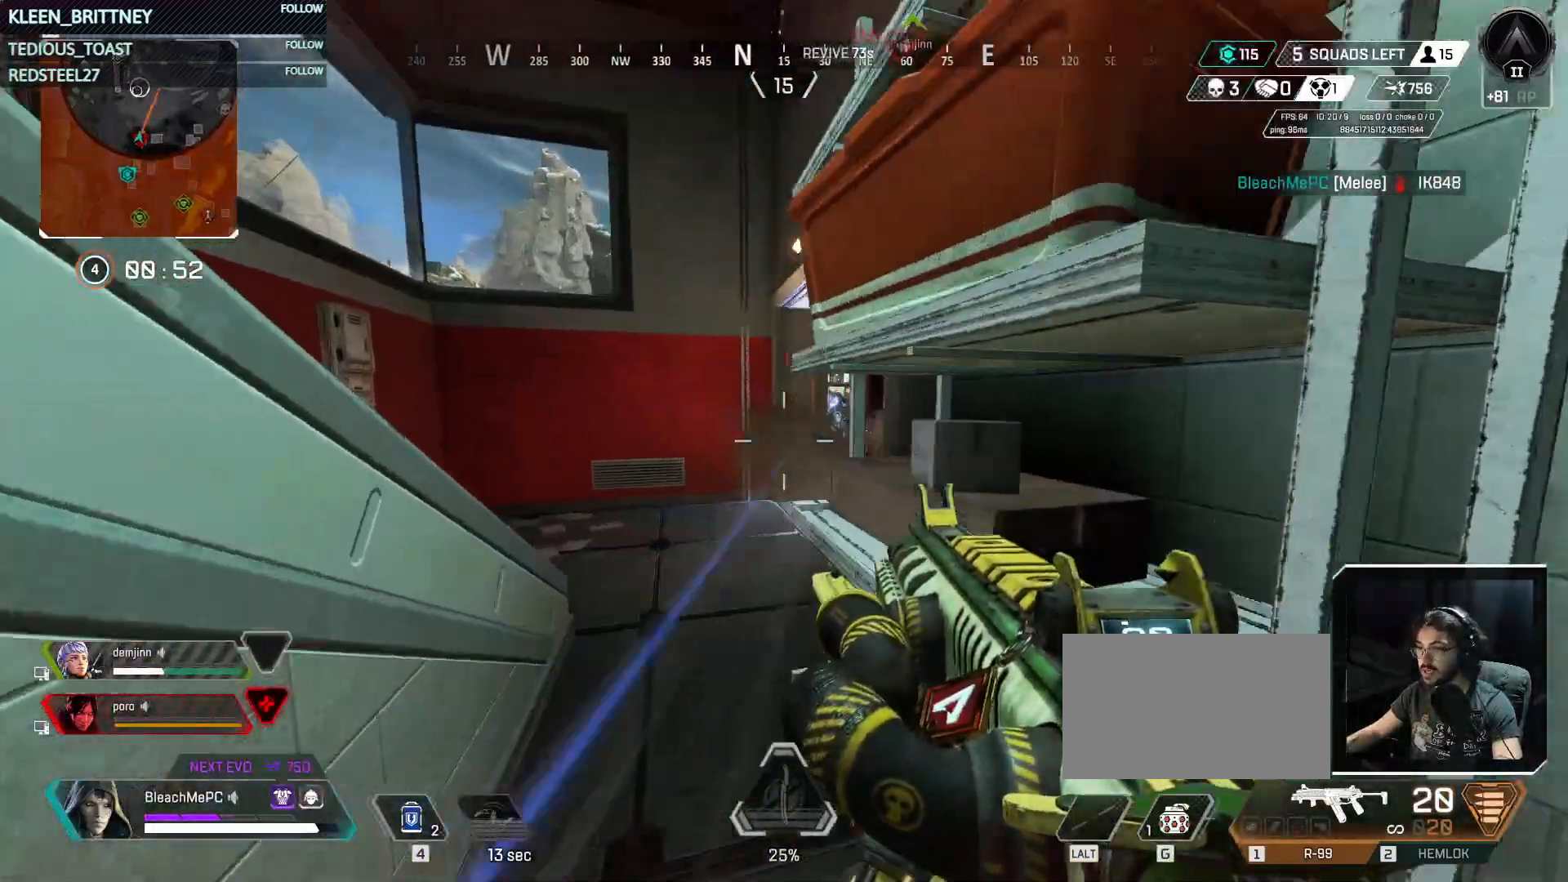
{"keys": ["a", "w"], "events": []}
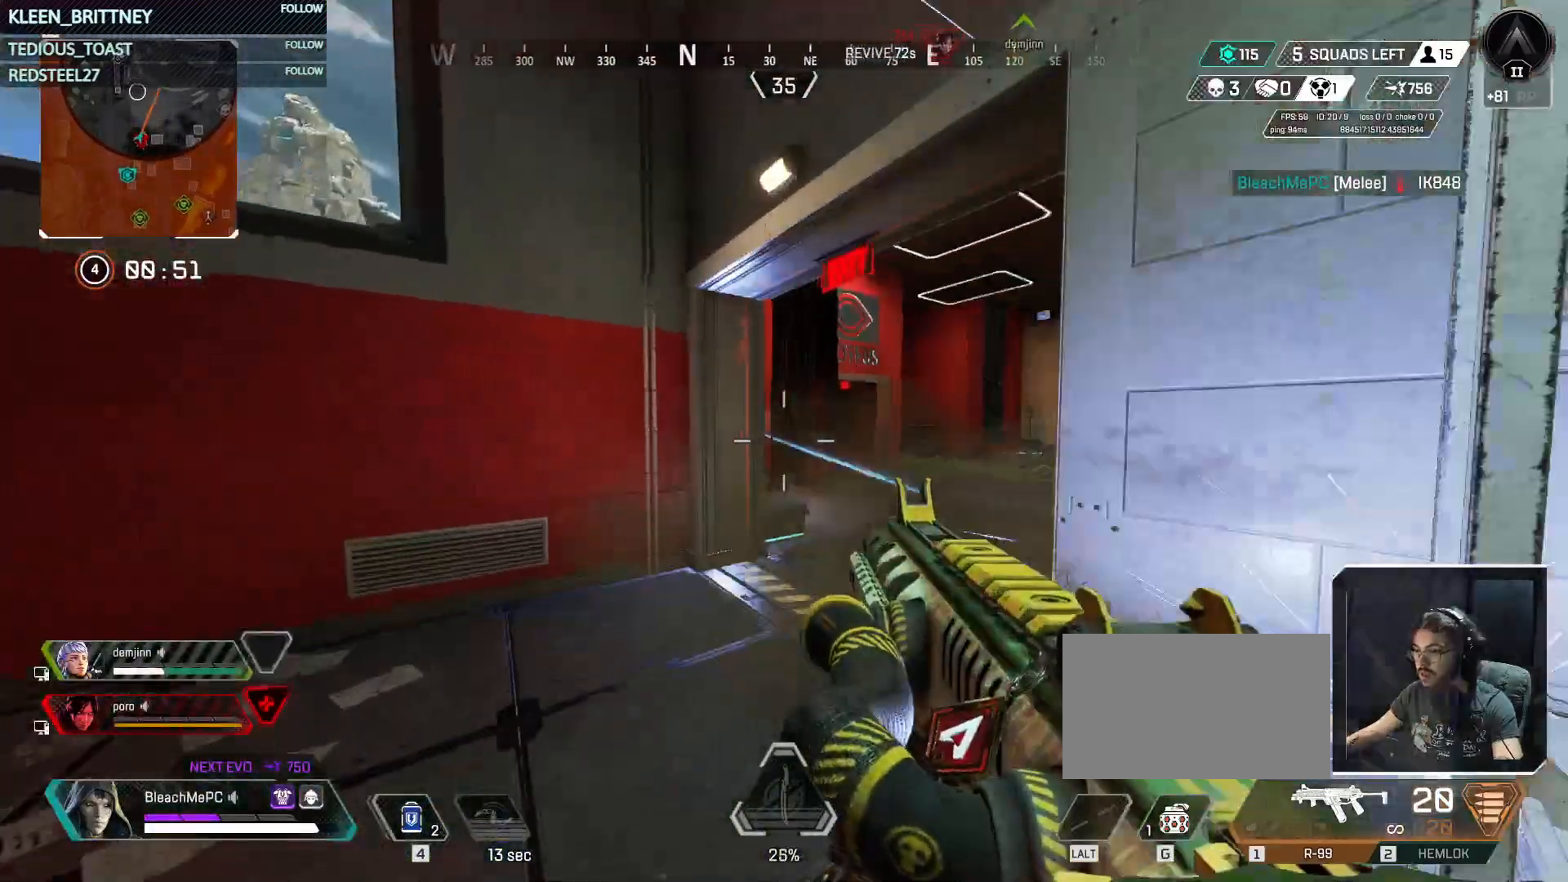
{"keys": ["d", "w"], "events": [[67, "a", "up"], [117, "d", "down"]]}
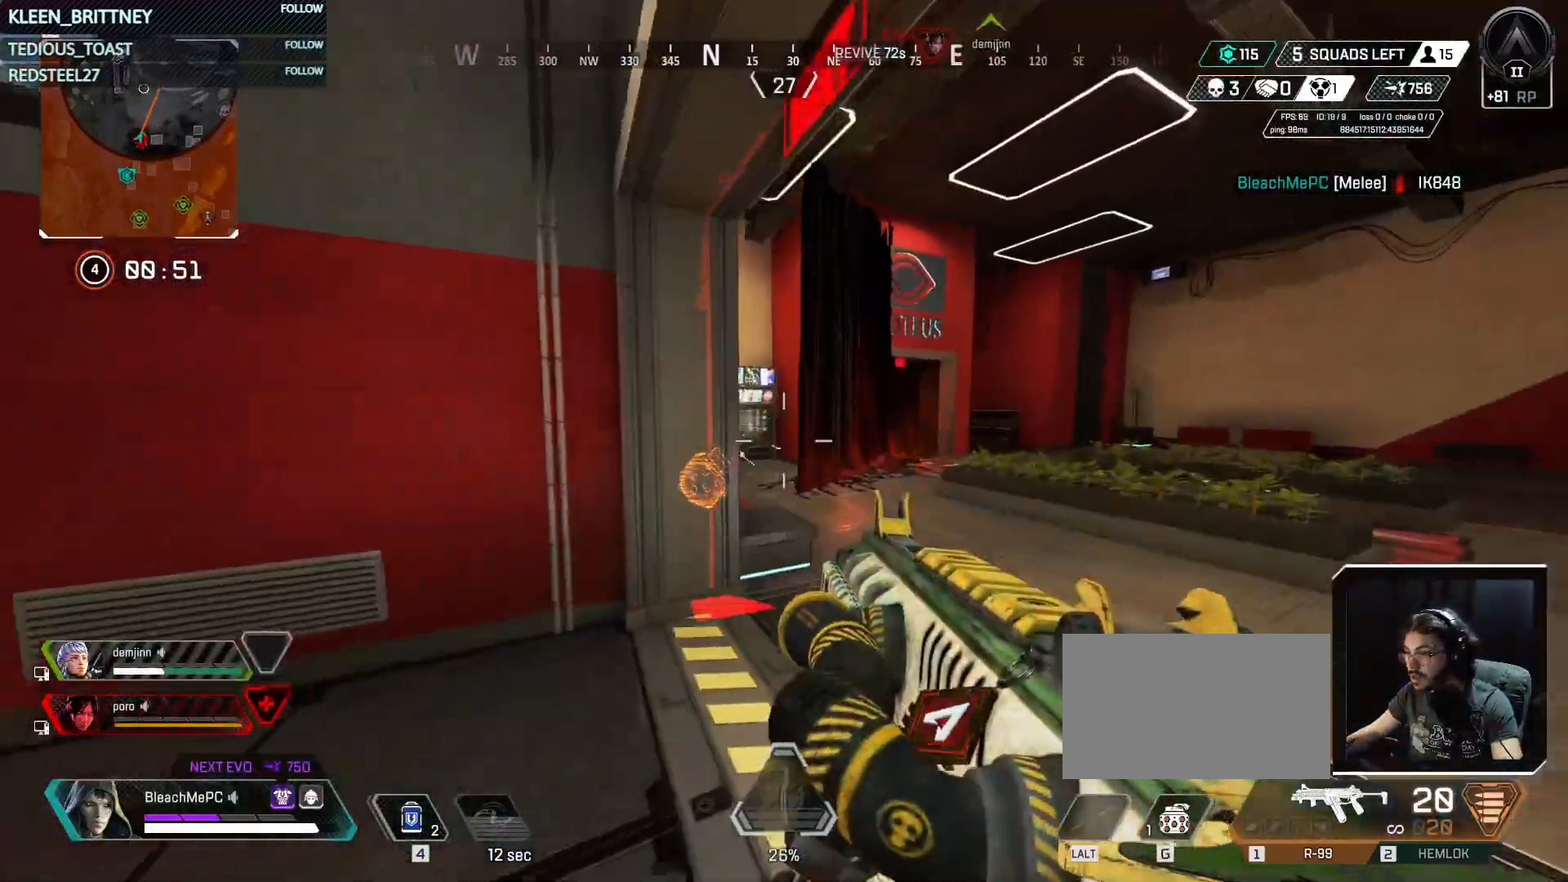
{"keys": ["d", "w"], "events": []}
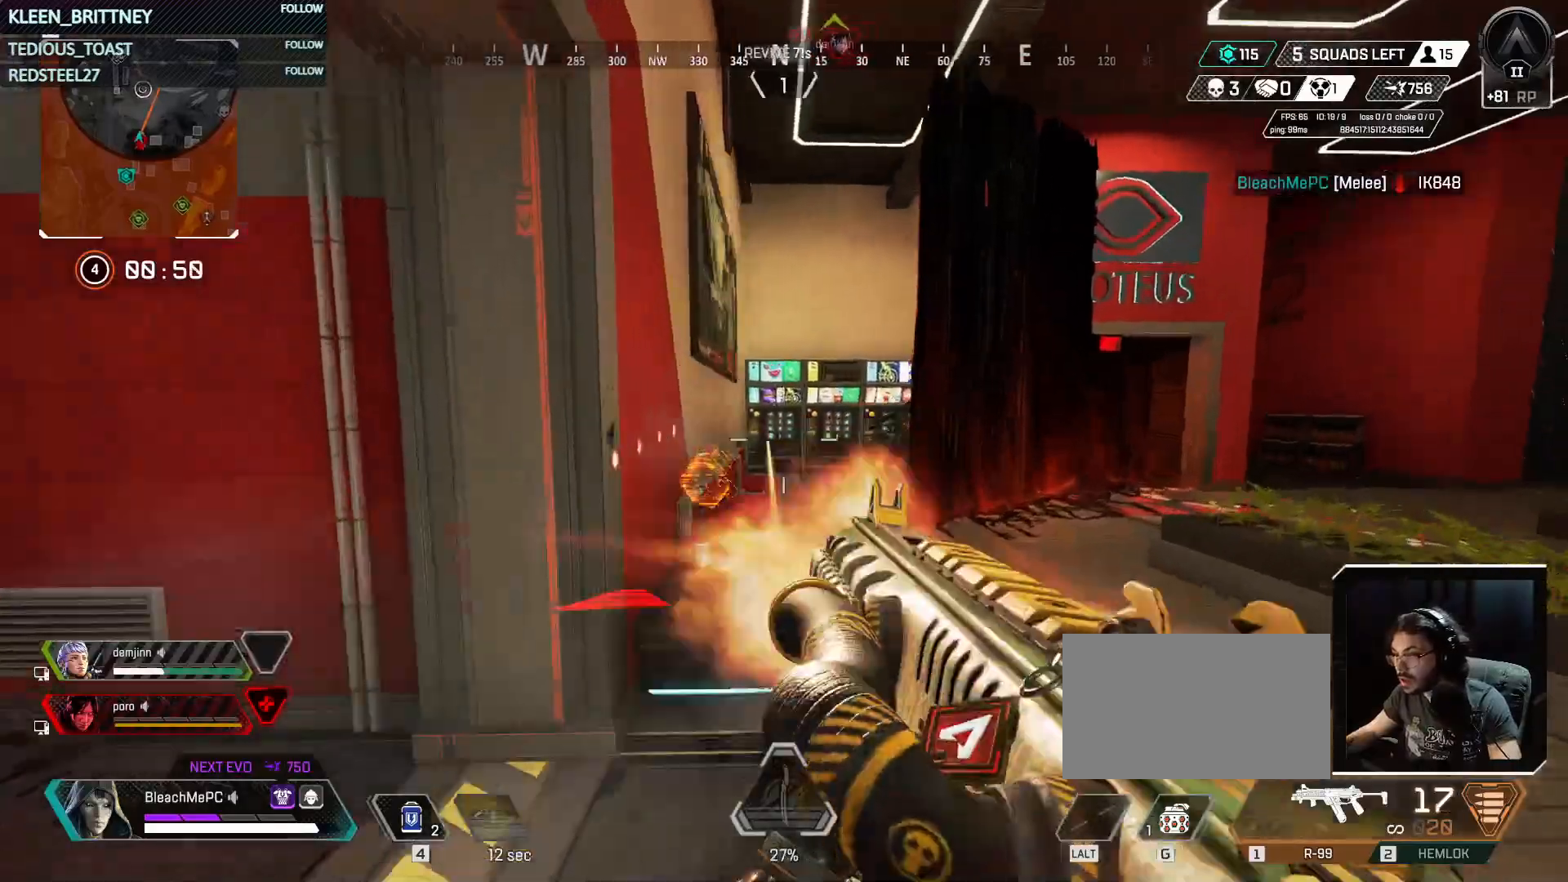
{"keys": ["a"], "events": [[250, "a", "down"], [250, "d", "up"], [300, "w", "up"]]}